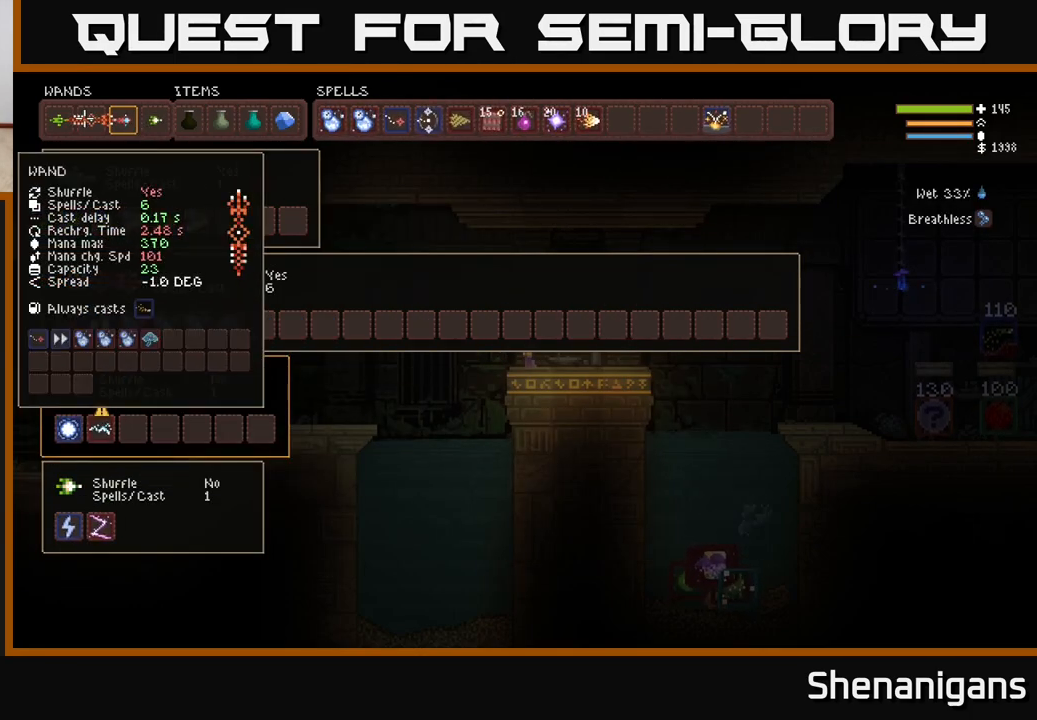
Gameplay with a controller (Xbox layout); each line is a JSON object with the inputs held at the frame after it. "events" lists button and stick changes between this image and that frame as [ms after this image, input, new state], when the widget could be followed in between.
{"buttons": ["SELECT"], "left_stick": "center", "right_stick": "center"}
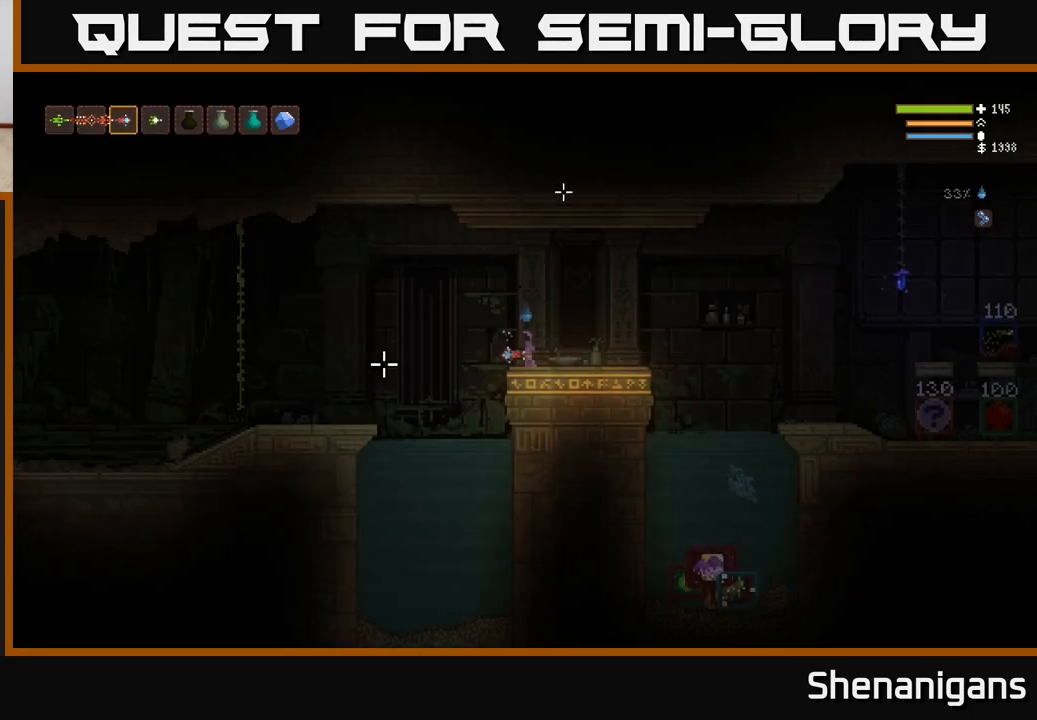
{"buttons": [], "left_stick": "center", "right_stick": "center", "events": [[17, "SELECT", "up"], [350, "L1", "down"], [400, "L1", "up"]]}
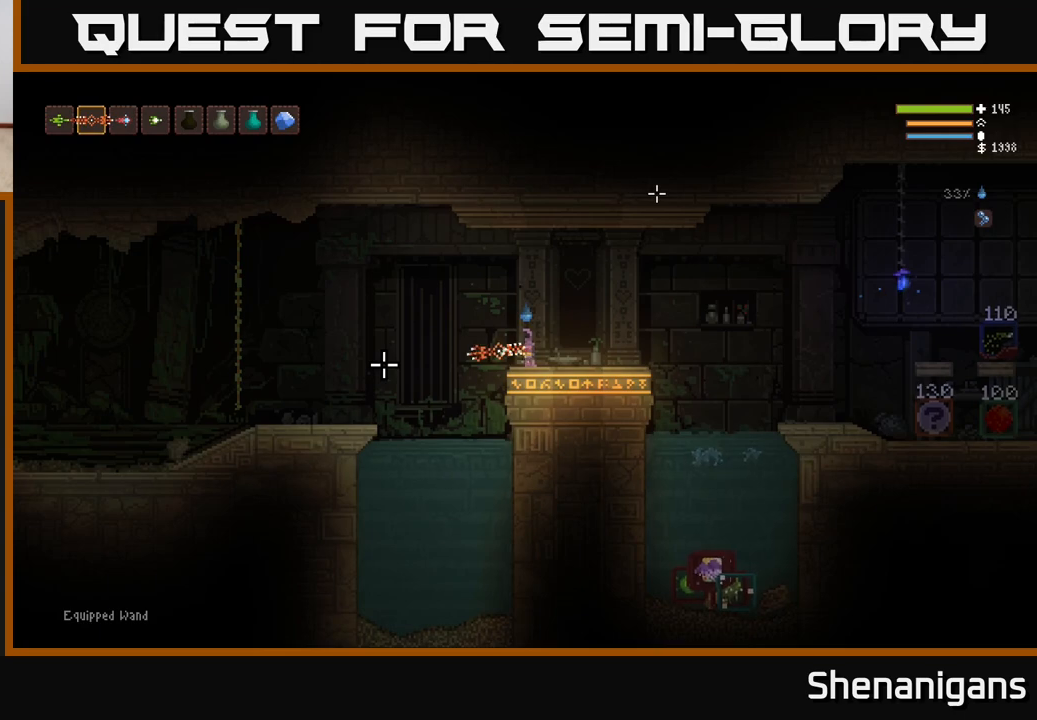
{"buttons": [], "left_stick": "center", "right_stick": "left", "events": [[500, "right_stick", "left"]]}
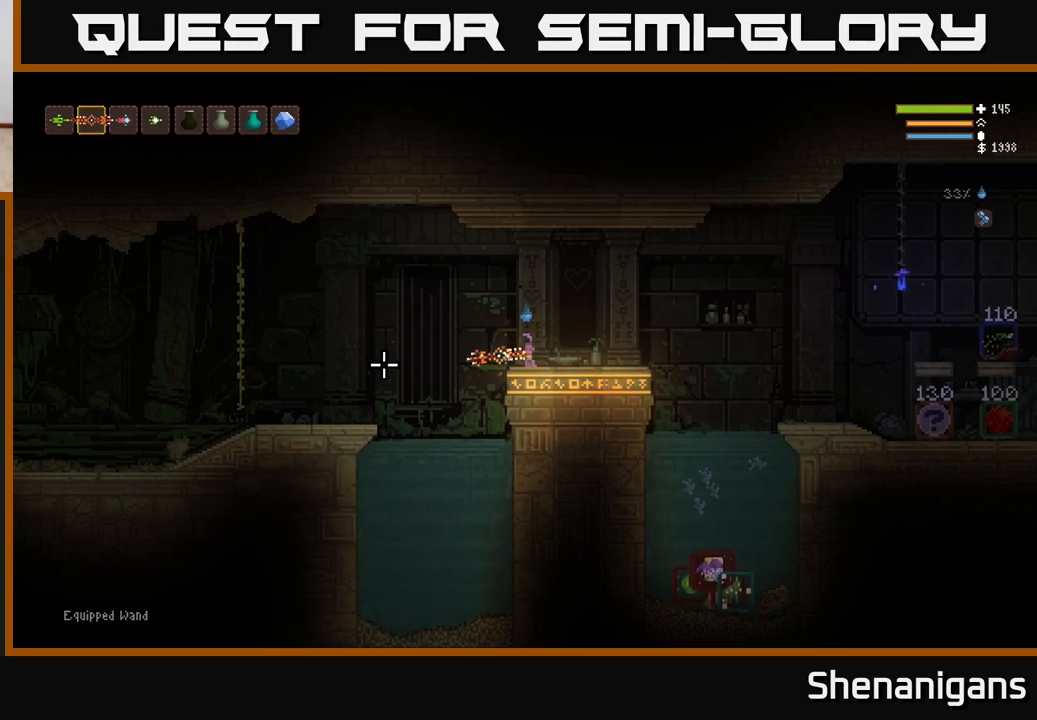
{"buttons": [], "left_stick": "center", "right_stick": "left", "events": [[267, "L2", "down"], [383, "left_stick", "up-left"], [483, "left_stick", "center"], [500, "L2", "up"]]}
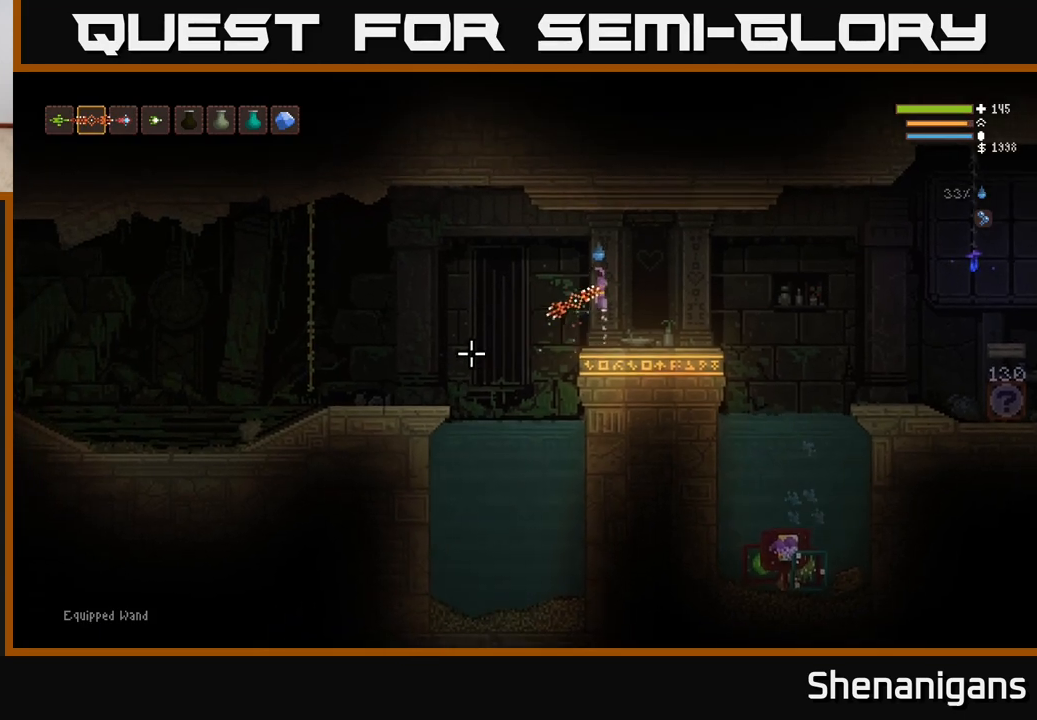
{"buttons": [], "left_stick": "center", "right_stick": "left", "events": [[33, "R2", "down"], [33, "left_stick", "right"], [83, "R2", "up"], [200, "left_stick", "center"]]}
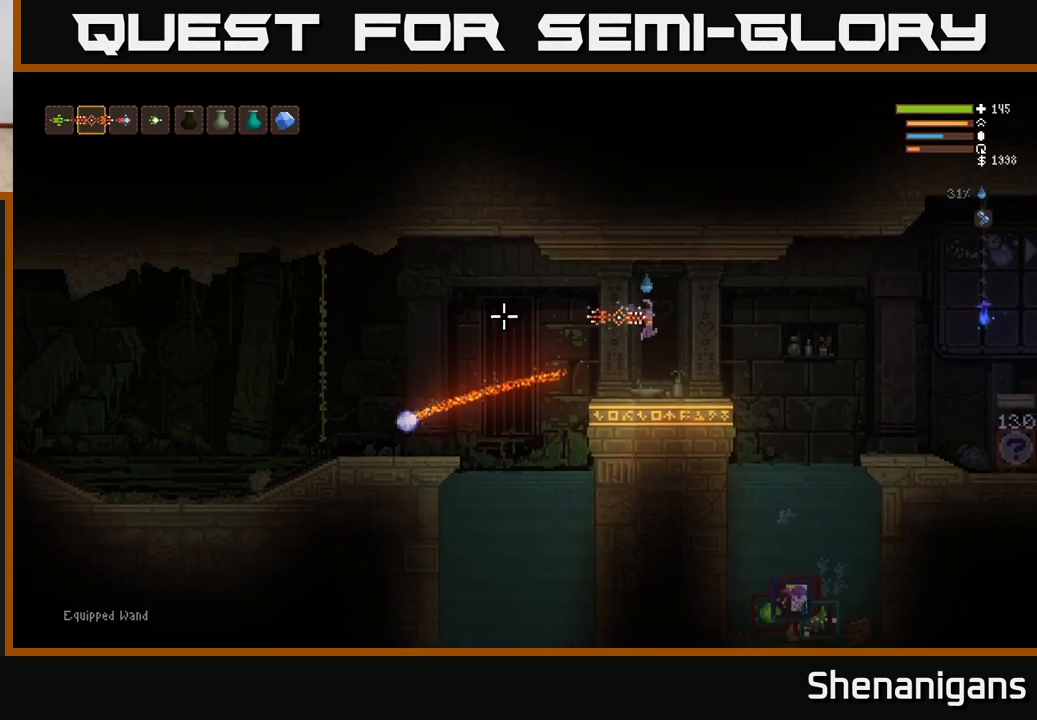
{"buttons": [], "left_stick": "center", "right_stick": "center", "events": [[83, "right_stick", "center"]]}
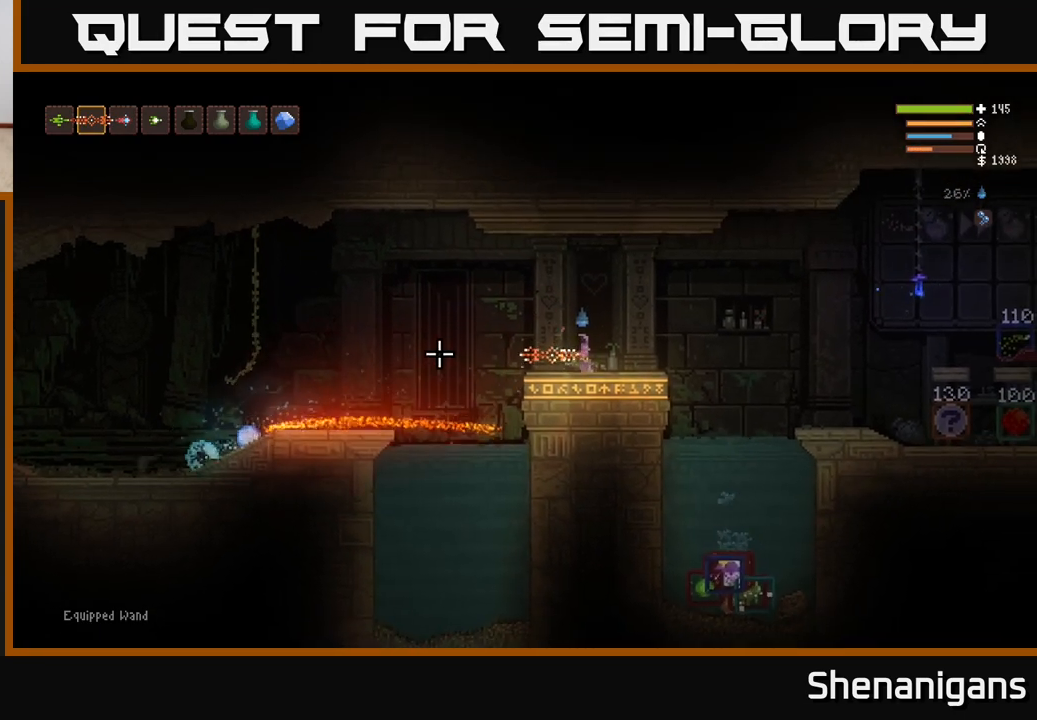
{"buttons": [], "left_stick": "right", "right_stick": "left", "events": [[300, "right_stick", "left"], [483, "left_stick", "right"]]}
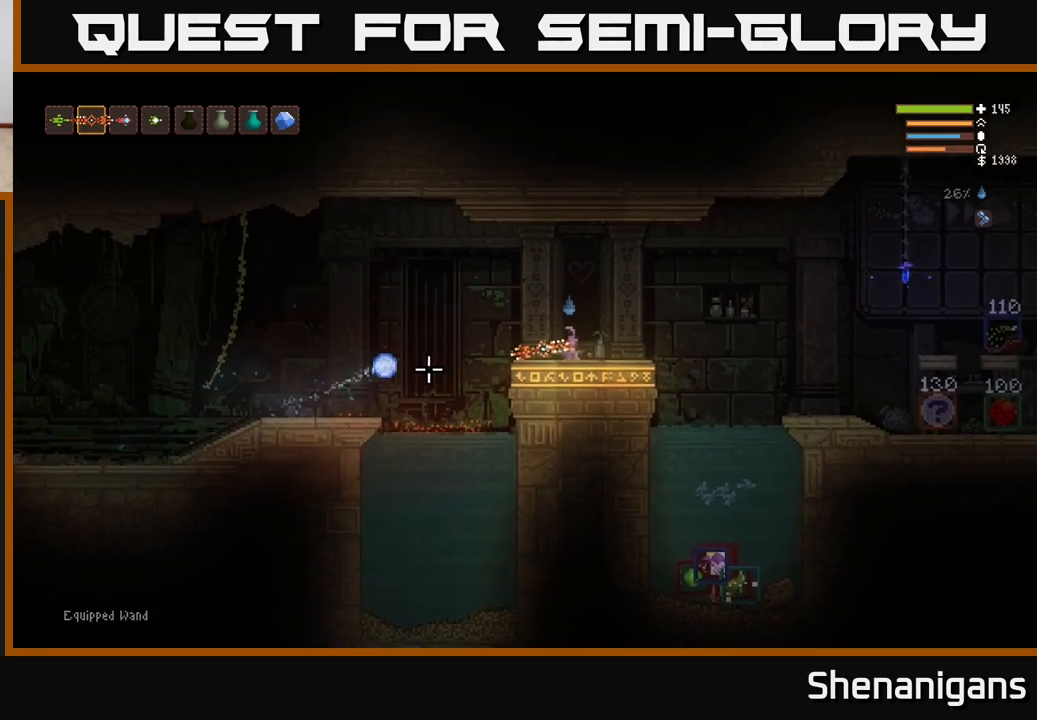
{"buttons": [], "left_stick": "right", "right_stick": "left", "events": [[183, "L2", "down"], [367, "L2", "up"]]}
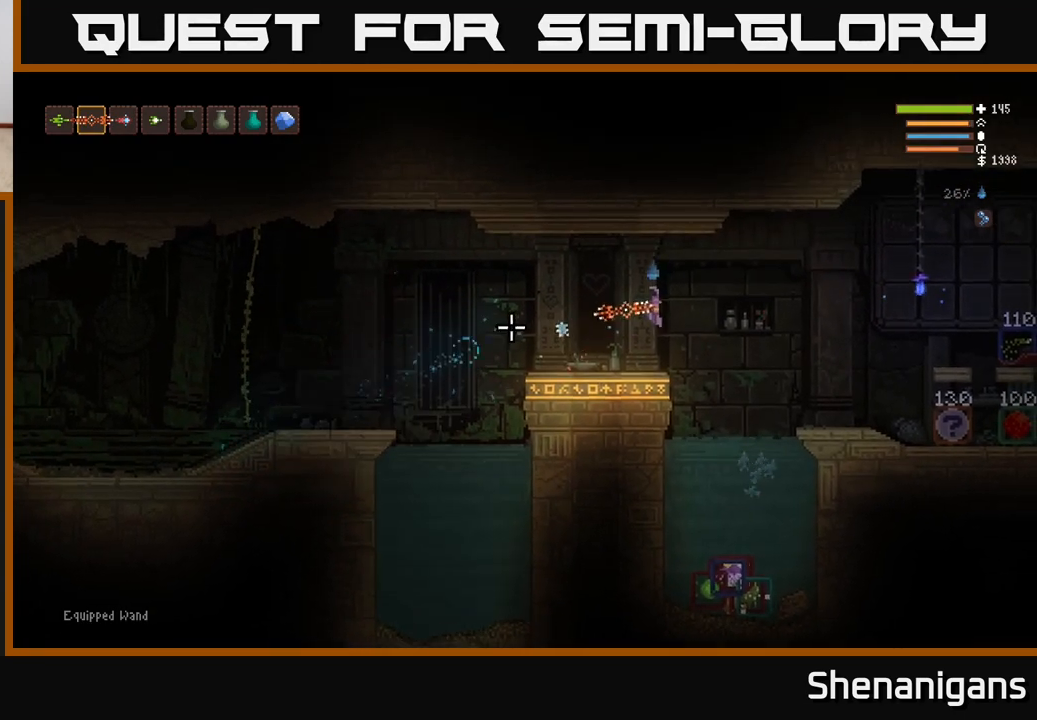
{"buttons": ["L2"], "left_stick": "right", "right_stick": "left", "events": [[367, "L2", "down"]]}
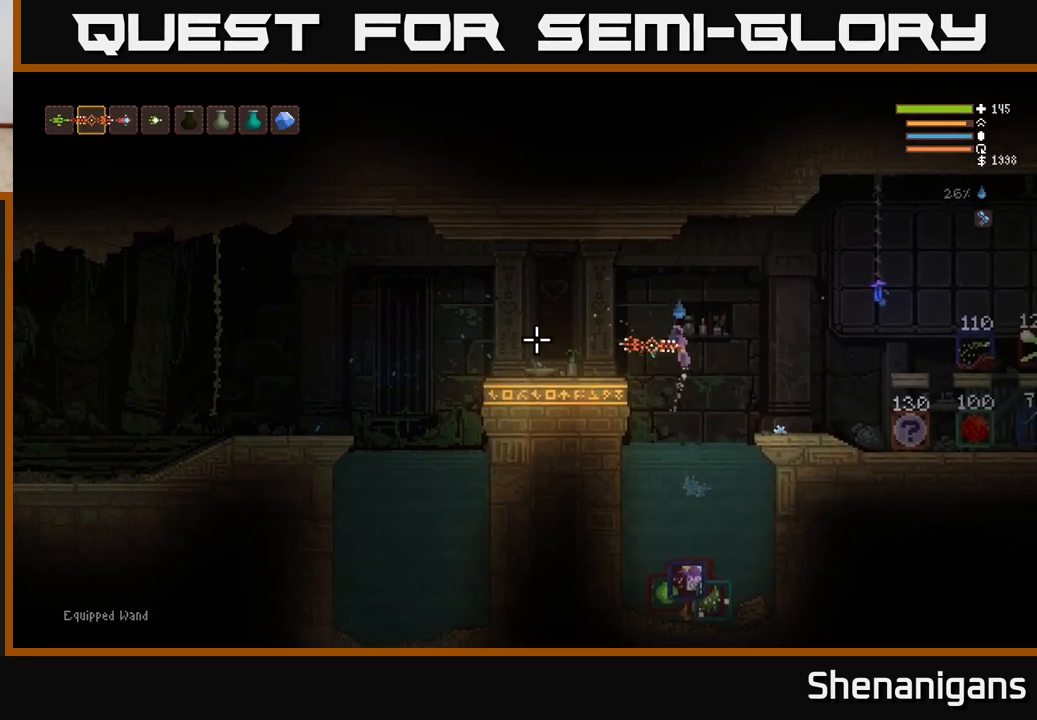
{"buttons": ["L2"], "left_stick": "left", "right_stick": "right", "events": [[50, "L2", "up"], [100, "left_stick", "left"], [167, "right_stick", "center"], [217, "right_stick", "right"], [433, "L2", "down"]]}
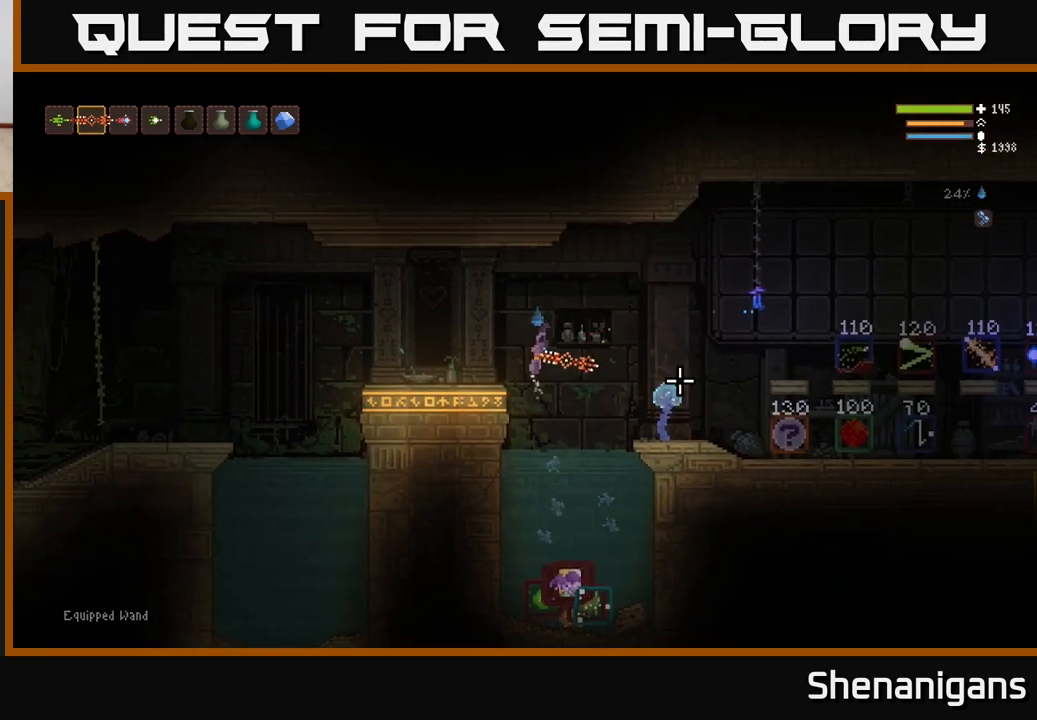
{"buttons": [], "left_stick": "center", "right_stick": "right", "events": [[117, "L2", "up"], [433, "left_stick", "center"]]}
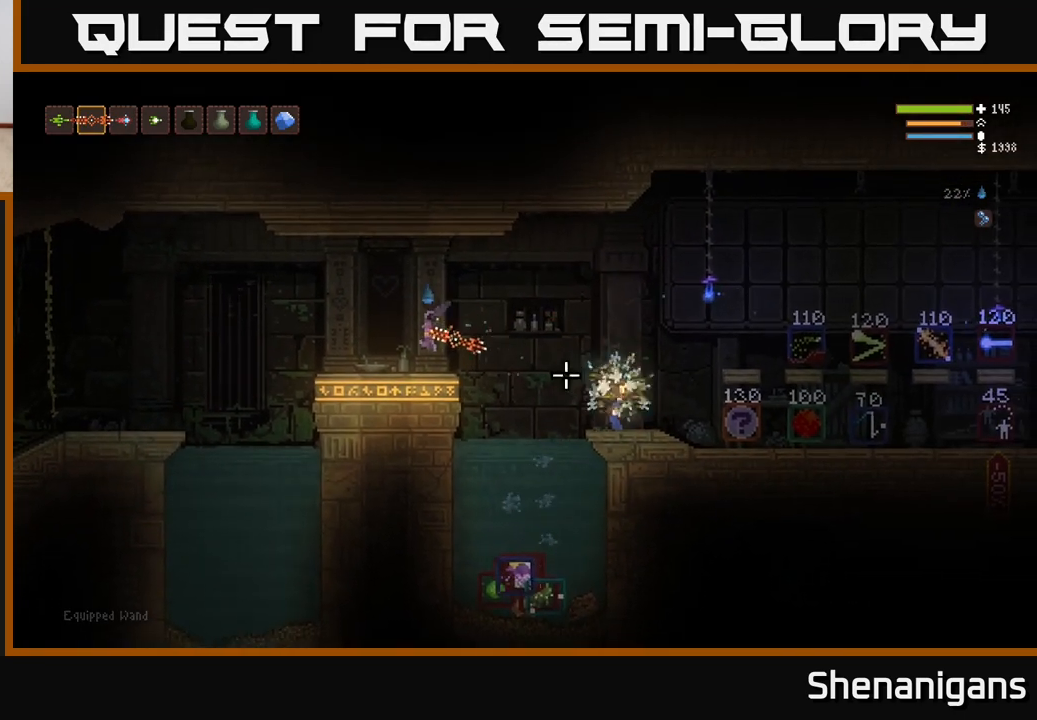
{"buttons": ["L2"], "left_stick": "left", "right_stick": "left", "events": [[417, "right_stick", "center"], [433, "L2", "down"], [450, "left_stick", "left"], [467, "right_stick", "left"]]}
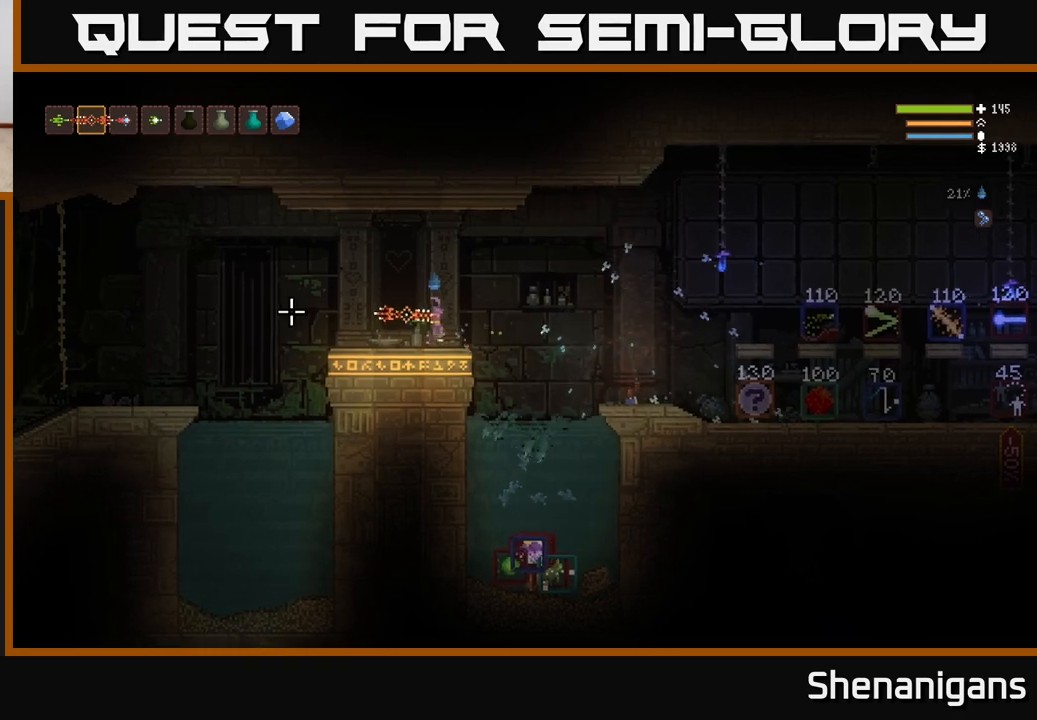
{"buttons": [], "left_stick": "center", "right_stick": "left", "events": [[167, "L2", "up"], [183, "R2", "down"], [217, "left_stick", "center"], [267, "R2", "up"]]}
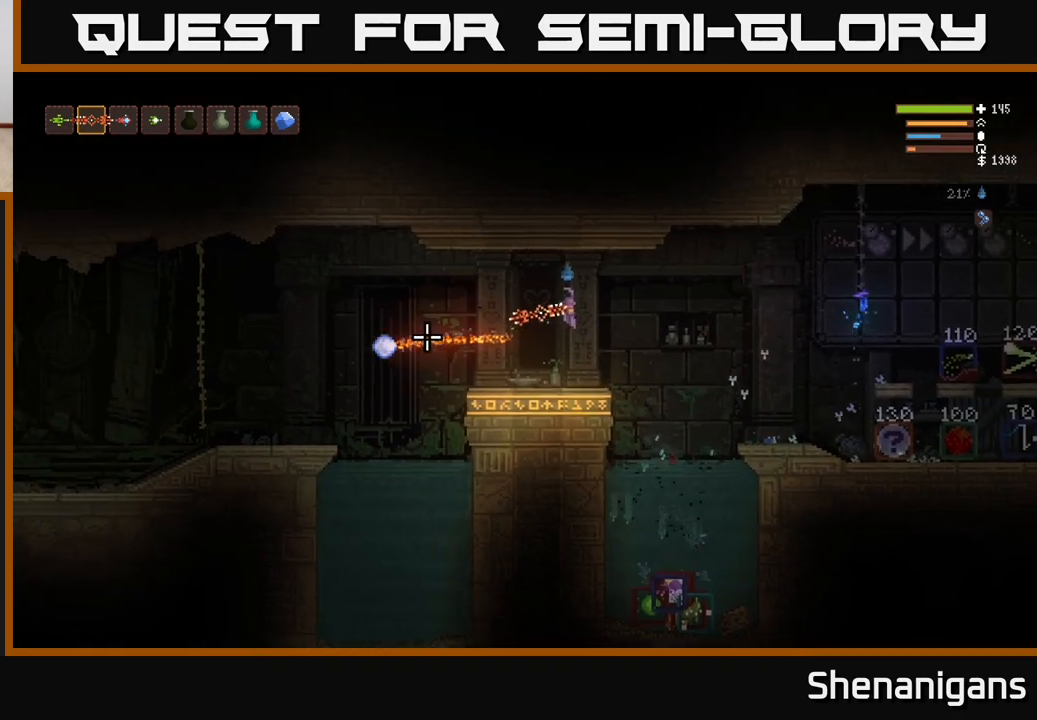
{"buttons": [], "left_stick": "center", "right_stick": "left", "events": []}
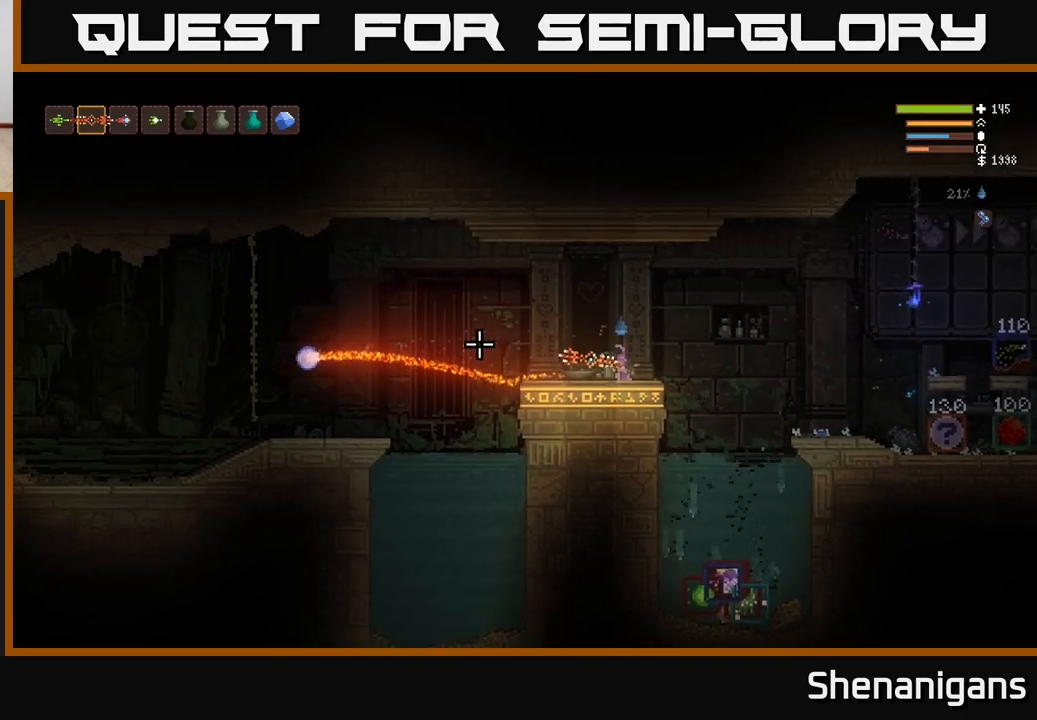
{"buttons": [], "left_stick": "center", "right_stick": "left", "events": []}
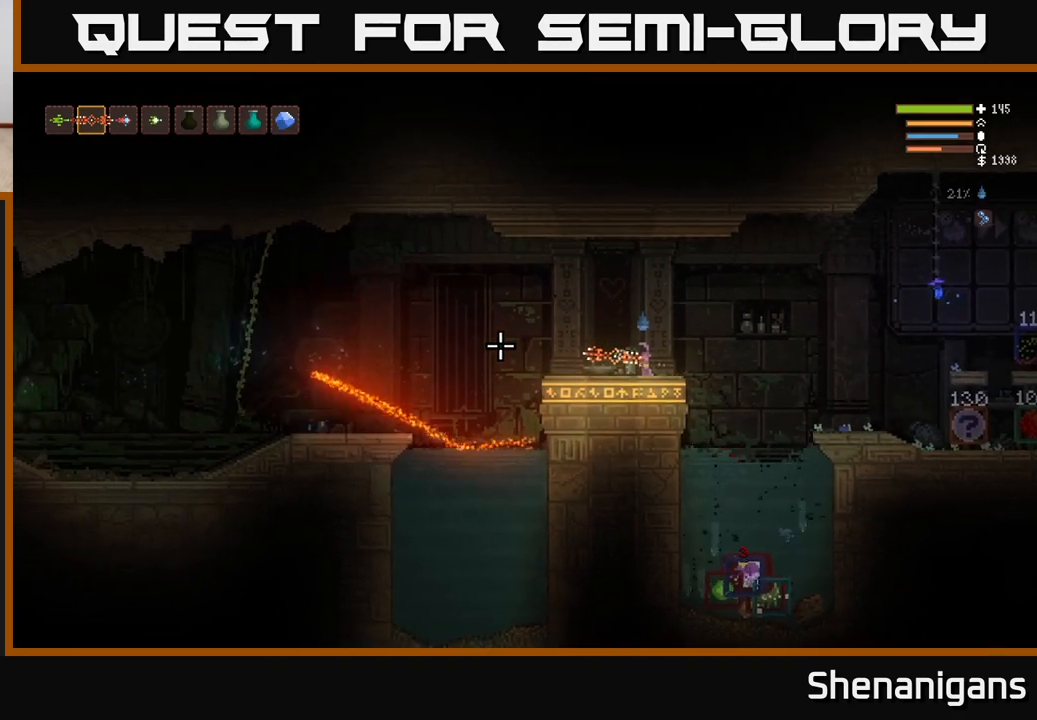
{"buttons": [], "left_stick": "center", "right_stick": "left", "events": []}
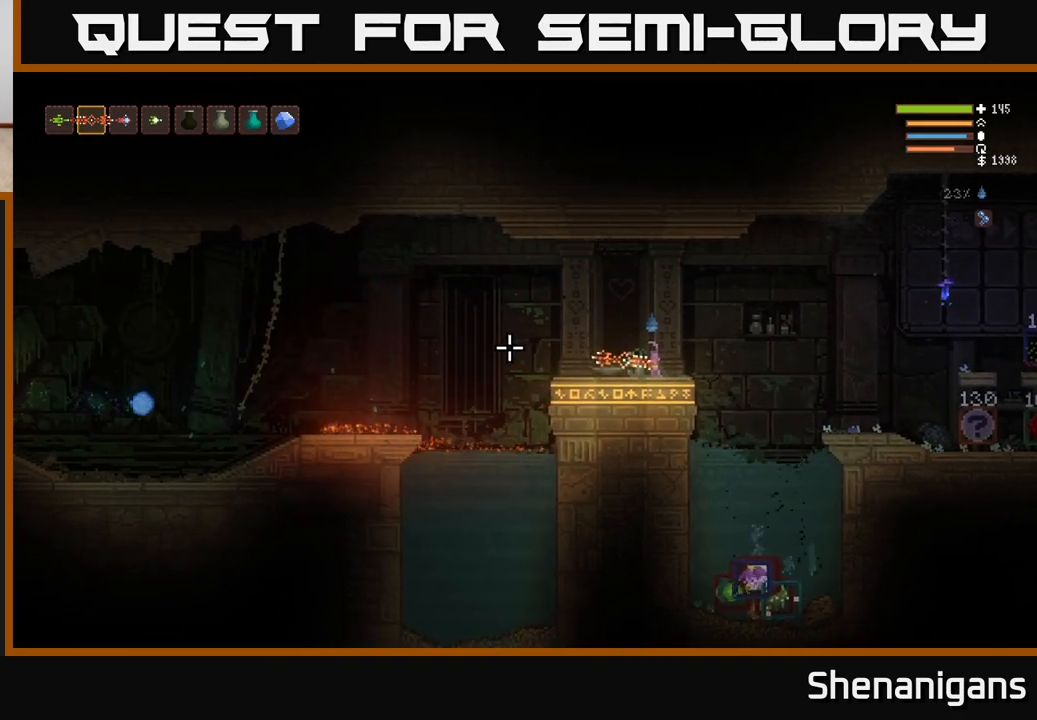
{"buttons": [], "left_stick": "center", "right_stick": "left", "events": []}
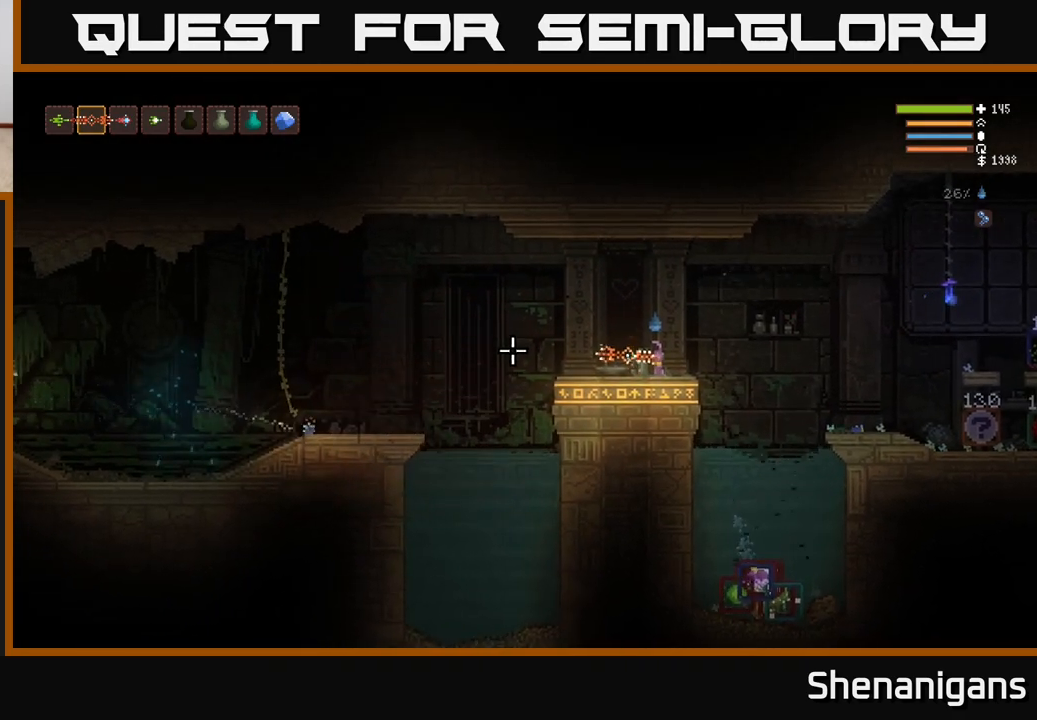
{"buttons": [], "left_stick": "center", "right_stick": "left", "events": []}
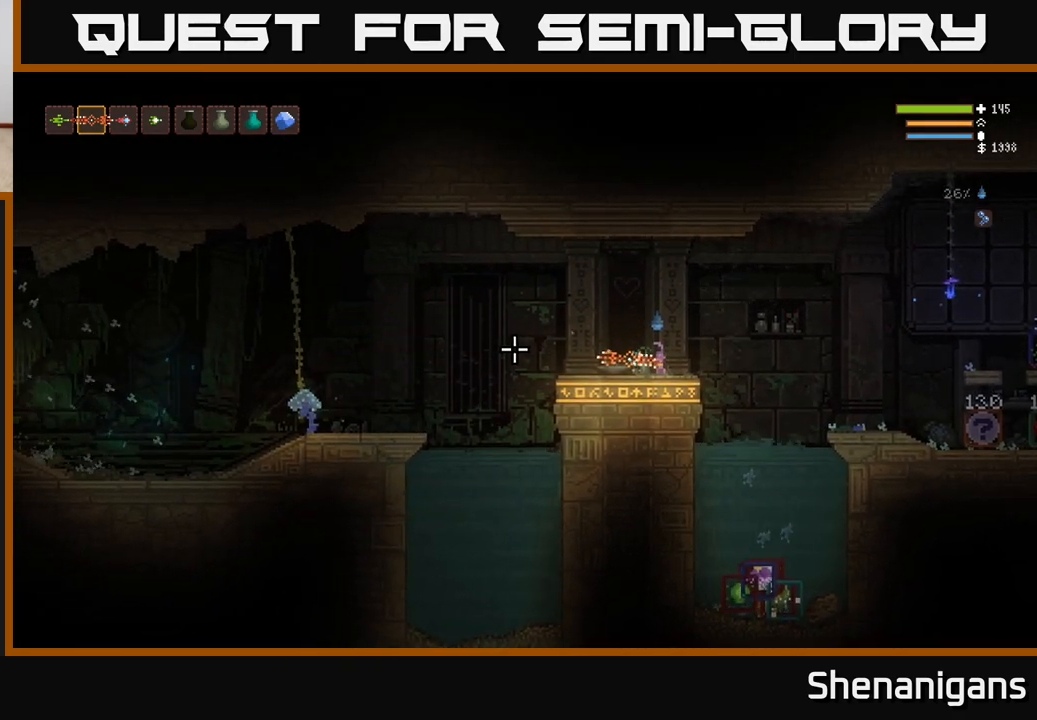
{"buttons": [], "left_stick": "center", "right_stick": "left", "events": []}
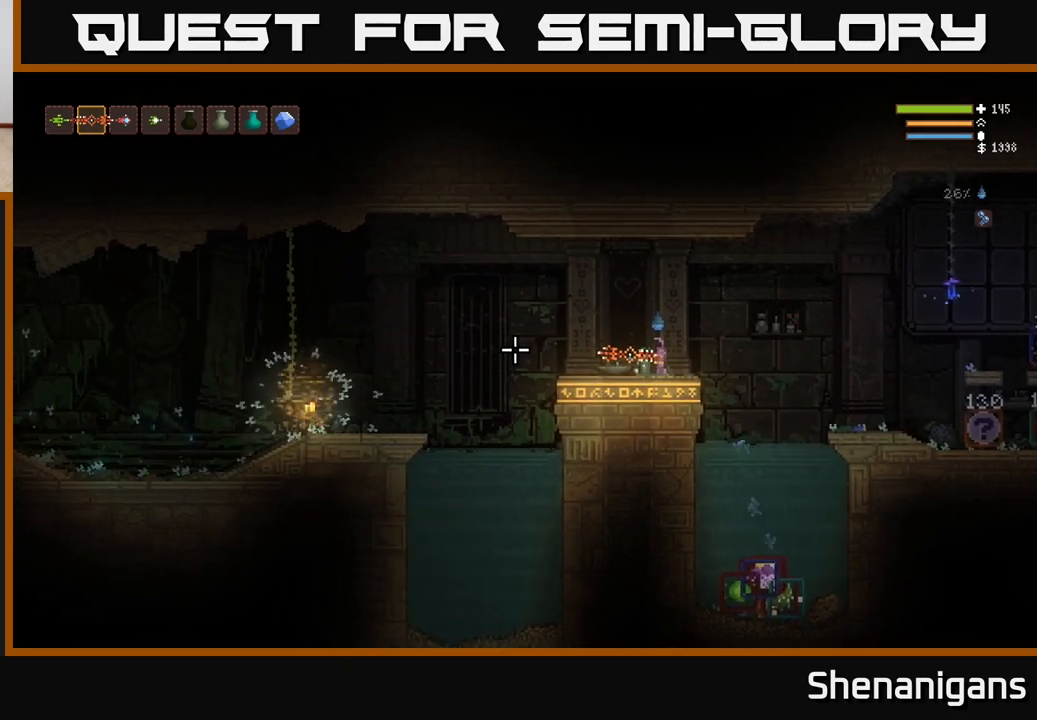
{"buttons": [], "left_stick": "center", "right_stick": "left", "events": []}
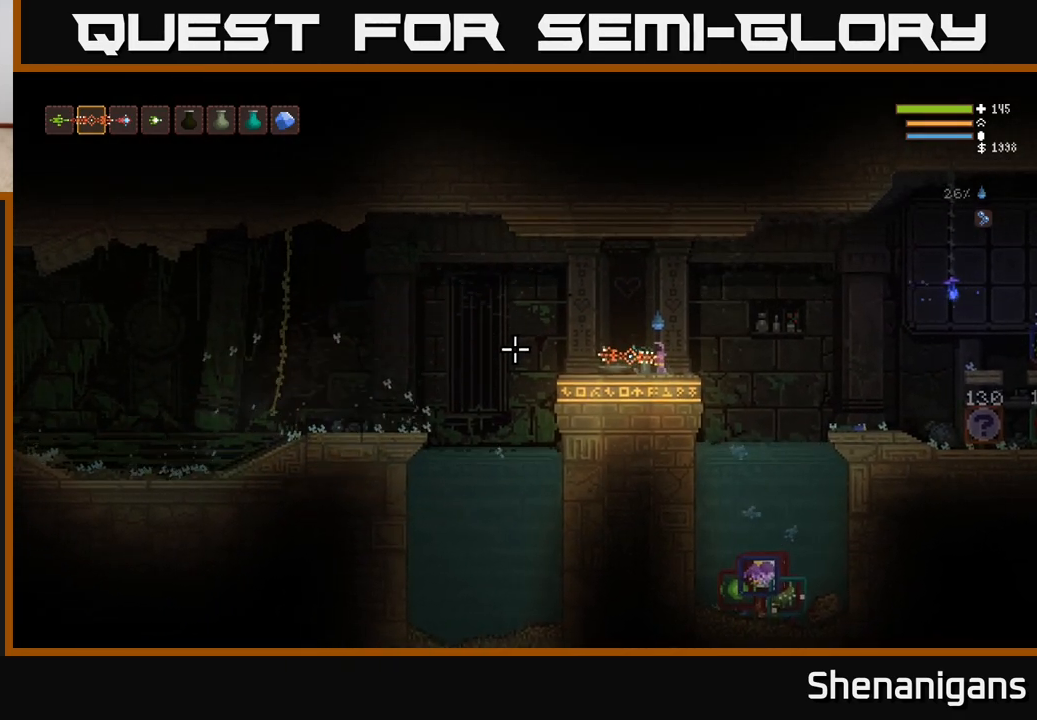
{"buttons": [], "left_stick": "center", "right_stick": "left", "events": []}
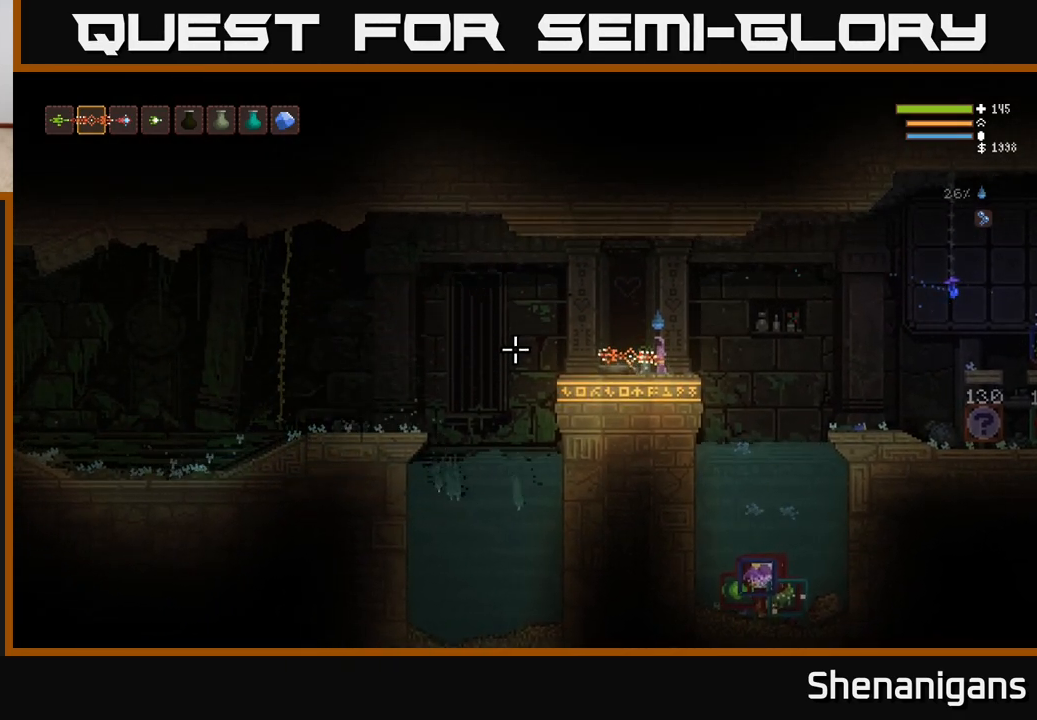
{"buttons": [], "left_stick": "center", "right_stick": "left", "events": []}
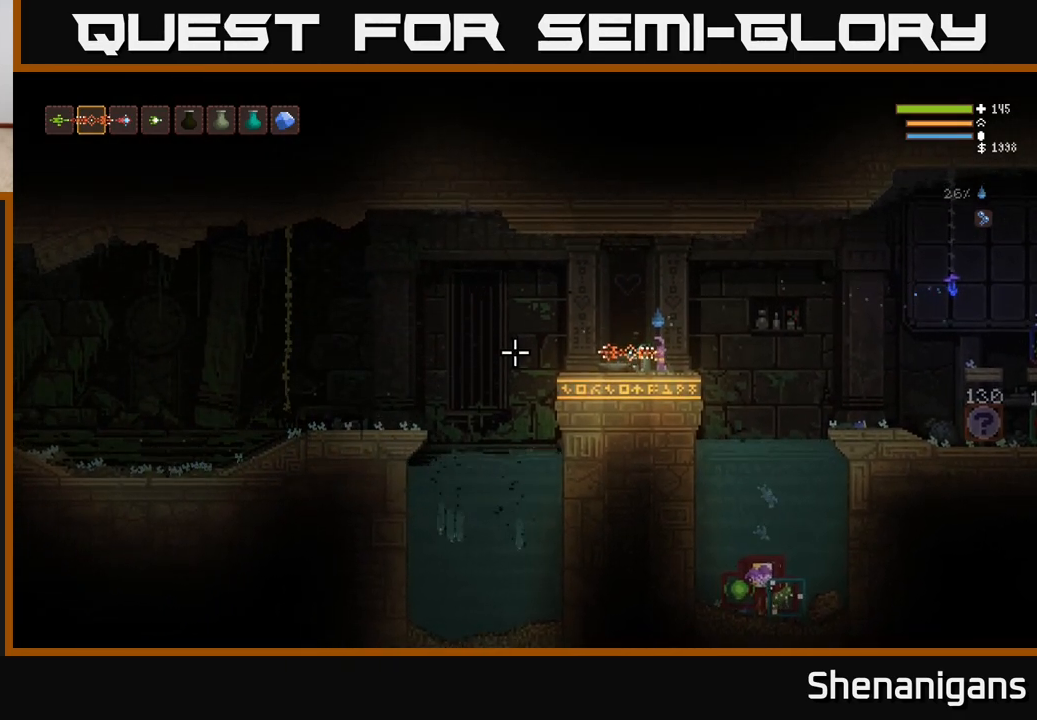
{"buttons": [], "left_stick": "center", "right_stick": "center", "events": [[83, "right_stick", "center"], [233, "SELECT", "down"], [367, "SELECT", "up"]]}
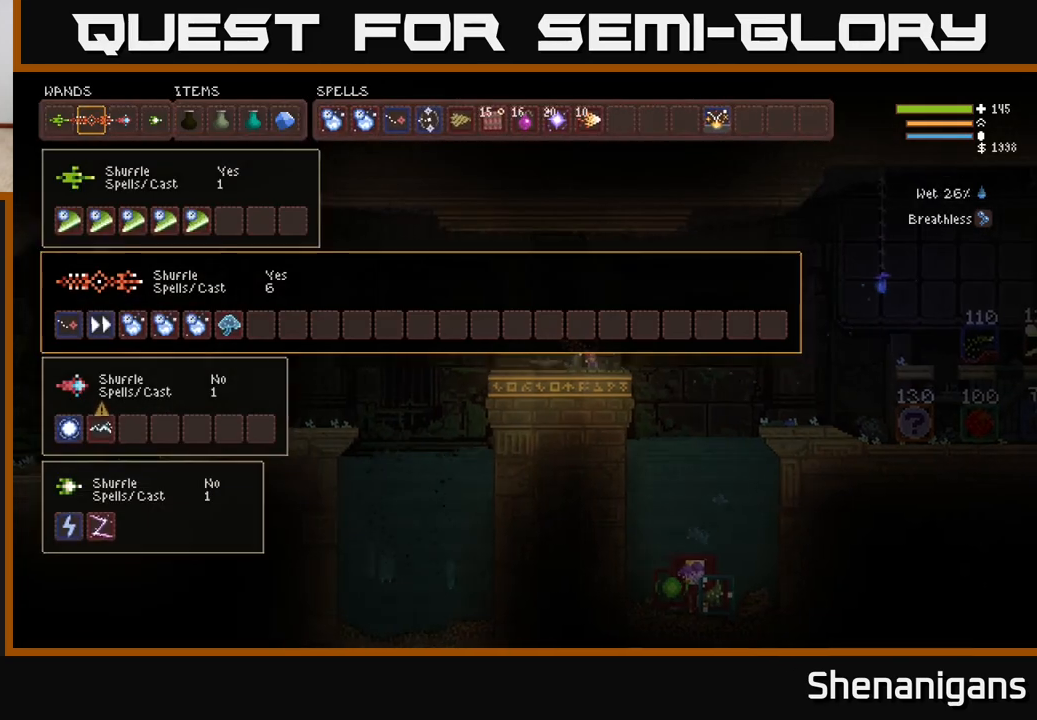
{"buttons": ["DPAD_RIGHT"], "left_stick": "center", "right_stick": "center", "events": [[450, "DPAD_RIGHT", "down"]]}
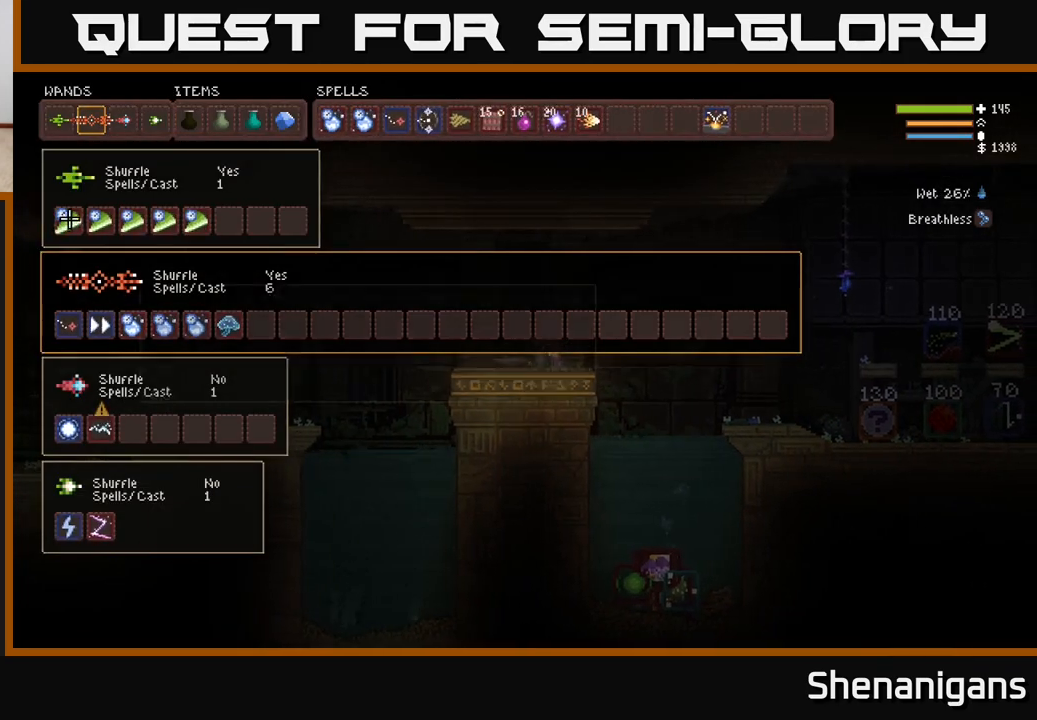
{"buttons": ["DPAD_UP"], "left_stick": "center", "right_stick": "center", "events": [[50, "DPAD_RIGHT", "up"], [500, "DPAD_UP", "down"]]}
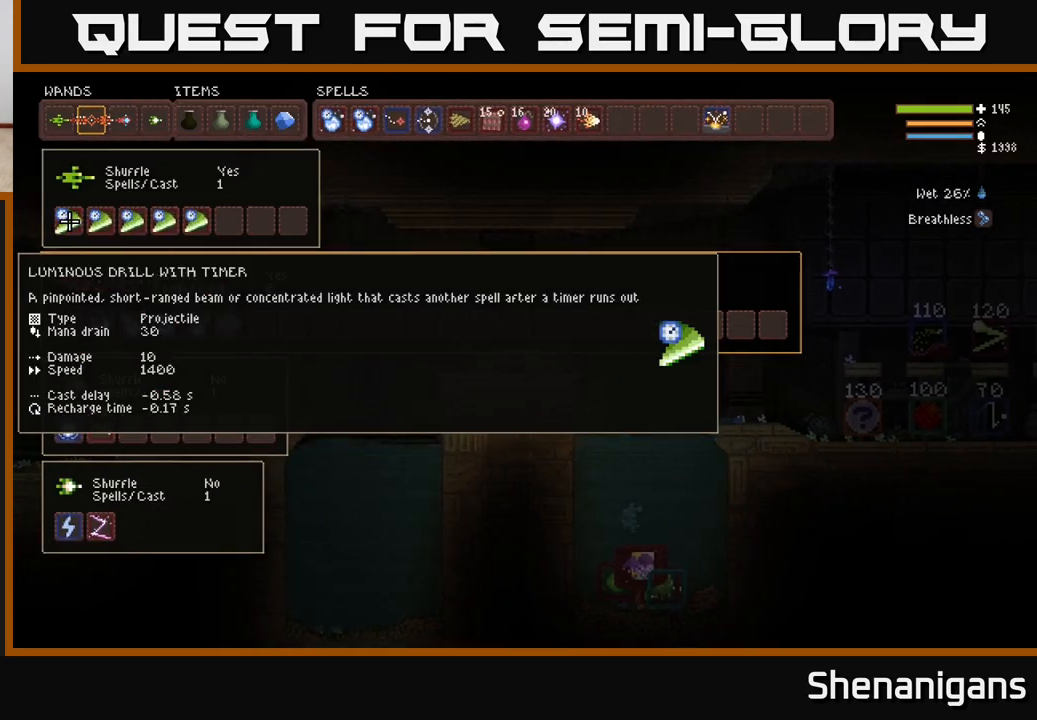
{"buttons": ["DPAD_RIGHT"], "left_stick": "center", "right_stick": "center", "events": [[133, "DPAD_UP", "up"], [317, "DPAD_RIGHT", "down"], [383, "DPAD_RIGHT", "up"], [483, "DPAD_RIGHT", "down"]]}